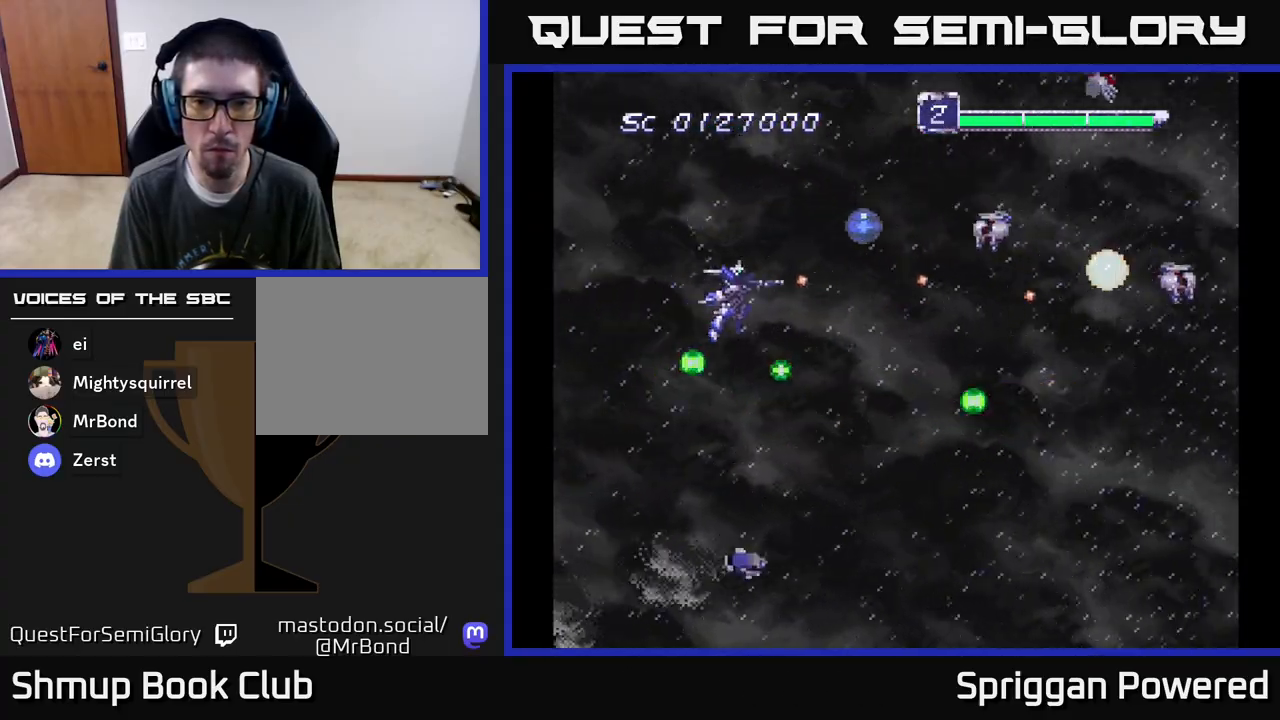
Gameplay with a controller (Xbox layout); each line is a JSON object with the inputs held at the frame after it. "events" lists button and stick changes between this image and that frame as [ms after this image, input, new state], when the widget could be followed in between. Not read: left_stick right_stick.
{"buttons": ["A", "DPAD_UP", "DPAD_LEFT"], "events": [[17, "DPAD_RIGHT", "down"], [50, "A", "down"], [100, "DPAD_RIGHT", "up"], [100, "DPAD_UP", "down"], [167, "A", "up"], [167, "DPAD_LEFT", "down"], [233, "A", "down"], [267, "DPAD_LEFT", "up"], [300, "DPAD_RIGHT", "down"], [317, "DPAD_UP", "up"], [350, "A", "up"], [383, "DPAD_RIGHT", "up"], [383, "DPAD_UP", "down"], [417, "A", "down"], [467, "DPAD_LEFT", "down"]]}
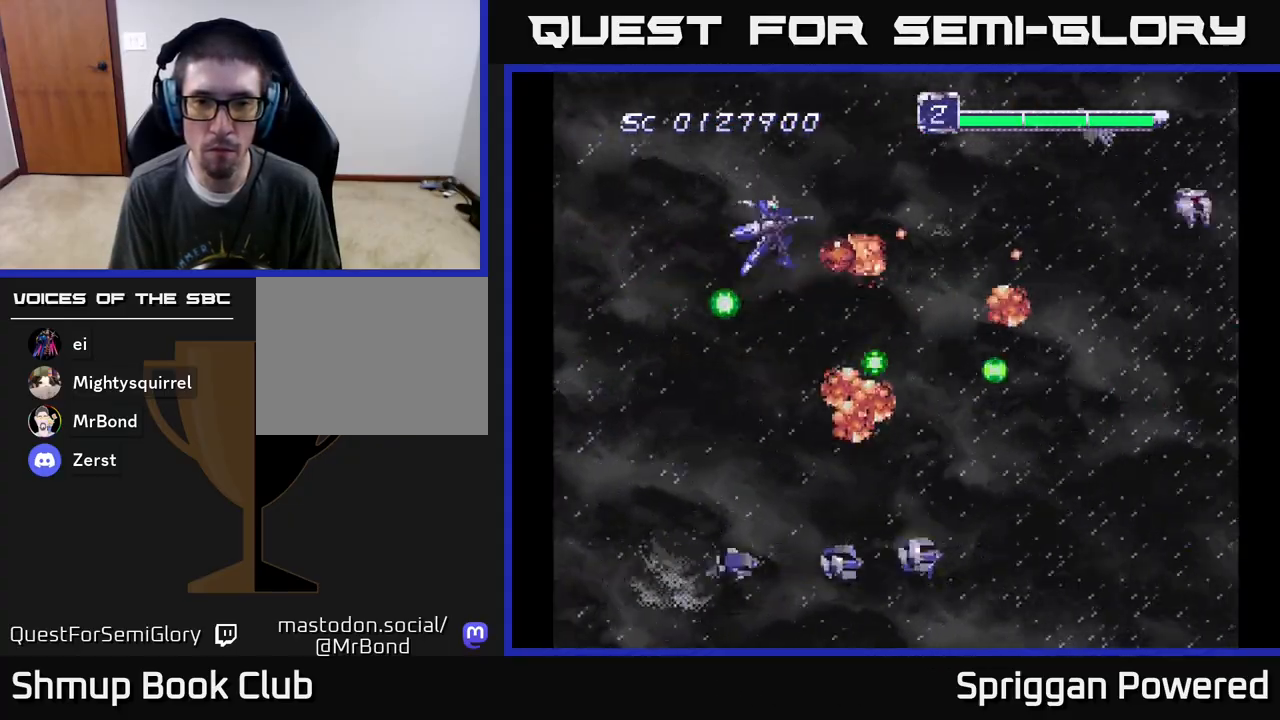
{"buttons": ["A"], "events": [[33, "DPAD_UP", "up"], [67, "A", "up"], [67, "DPAD_LEFT", "up"], [100, "A", "down"], [233, "A", "up"], [300, "A", "down"], [350, "DPAD_UP", "down"], [433, "A", "up"], [483, "DPAD_UP", "up"], [500, "A", "down"]]}
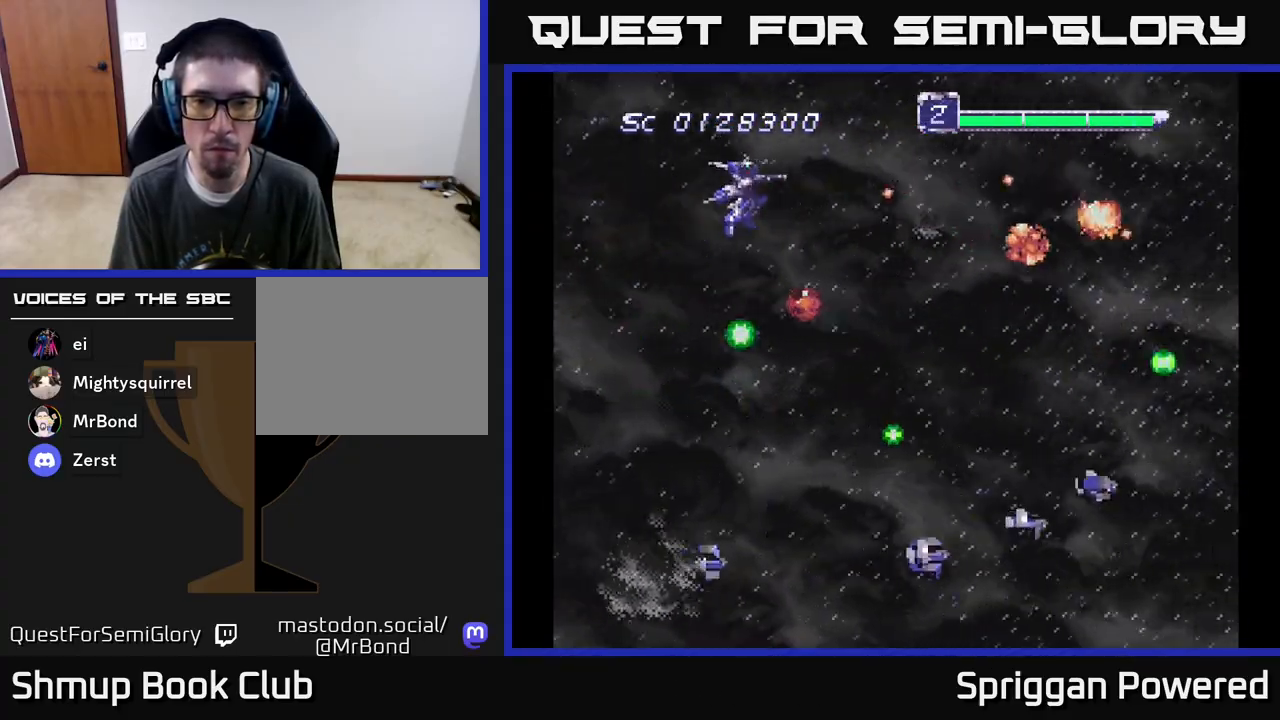
{"buttons": ["A", "DPAD_DOWN", "DPAD_RIGHT"], "events": [[117, "A", "up"], [167, "DPAD_RIGHT", "down"], [183, "A", "down"], [250, "DPAD_RIGHT", "up"], [300, "A", "up"], [383, "A", "down"], [433, "DPAD_DOWN", "down"], [433, "DPAD_RIGHT", "down"]]}
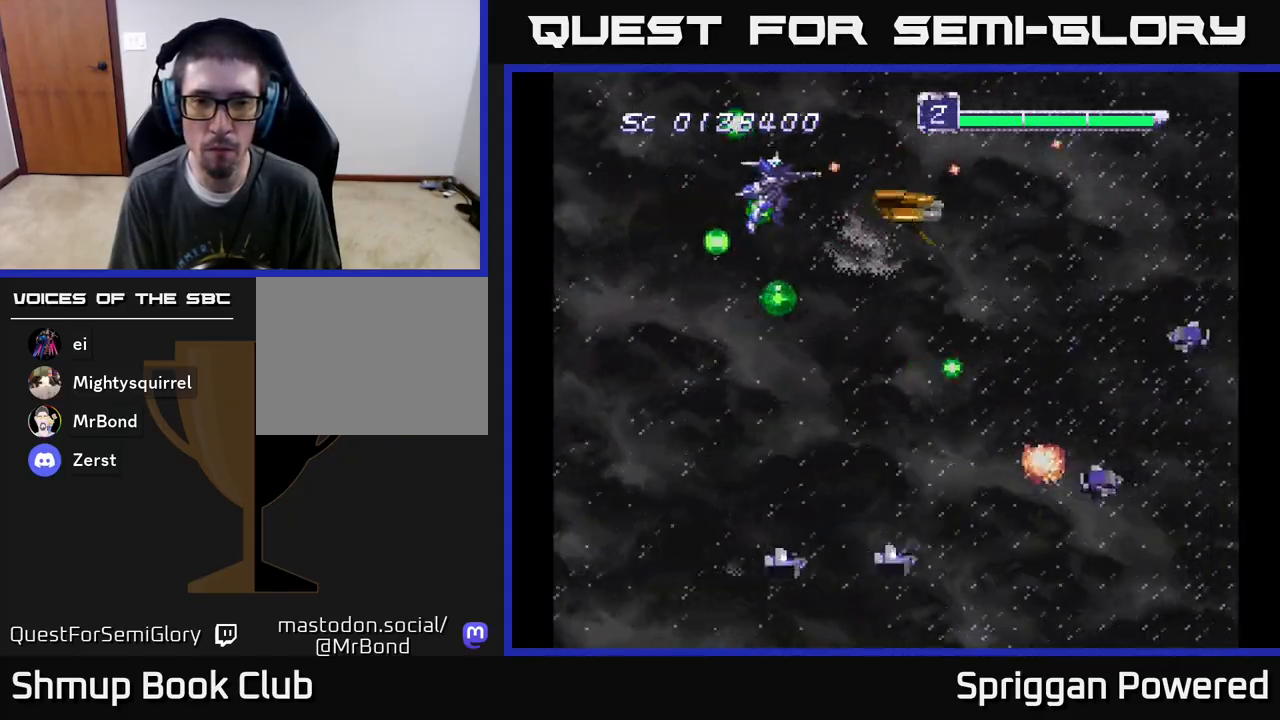
{"buttons": ["A", "DPAD_DOWN"], "events": [[17, "DPAD_RIGHT", "up"], [100, "DPAD_LEFT", "down"], [200, "A", "up"], [217, "DPAD_LEFT", "up"], [267, "A", "down"], [350, "DPAD_LEFT", "down"], [400, "A", "up"], [467, "A", "down"], [500, "DPAD_LEFT", "up"]]}
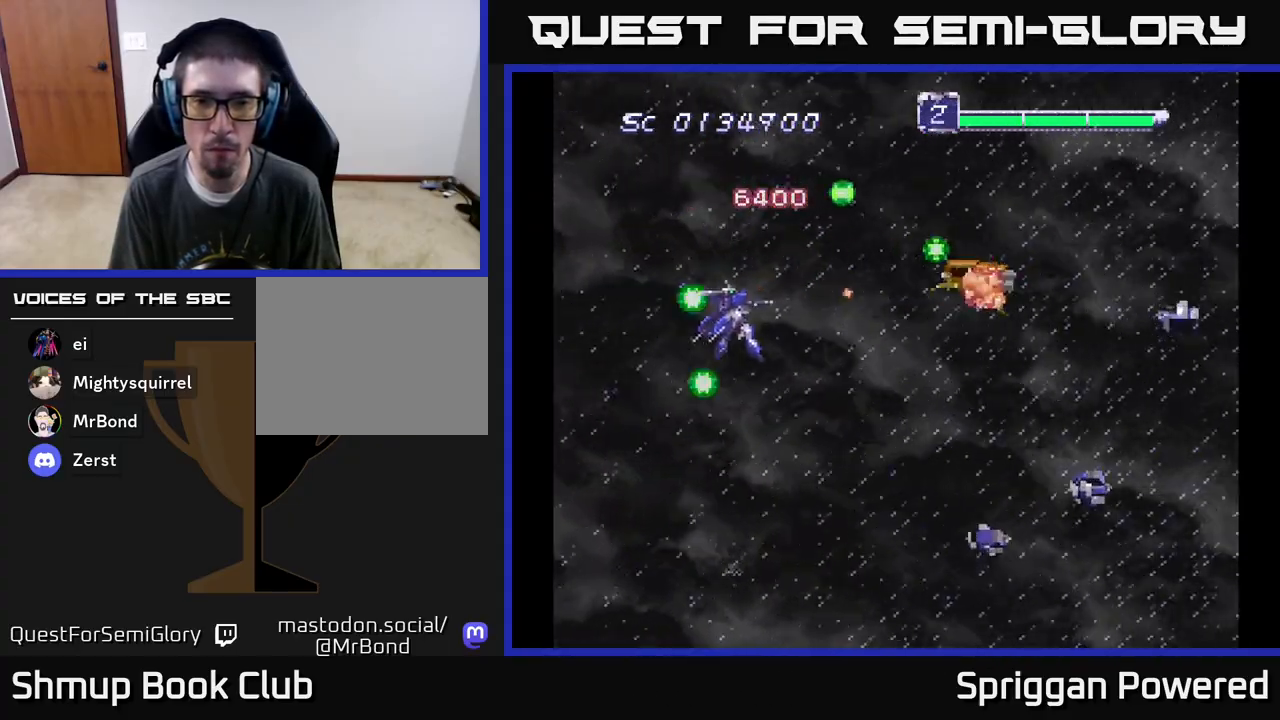
{"buttons": ["DPAD_LEFT"]}
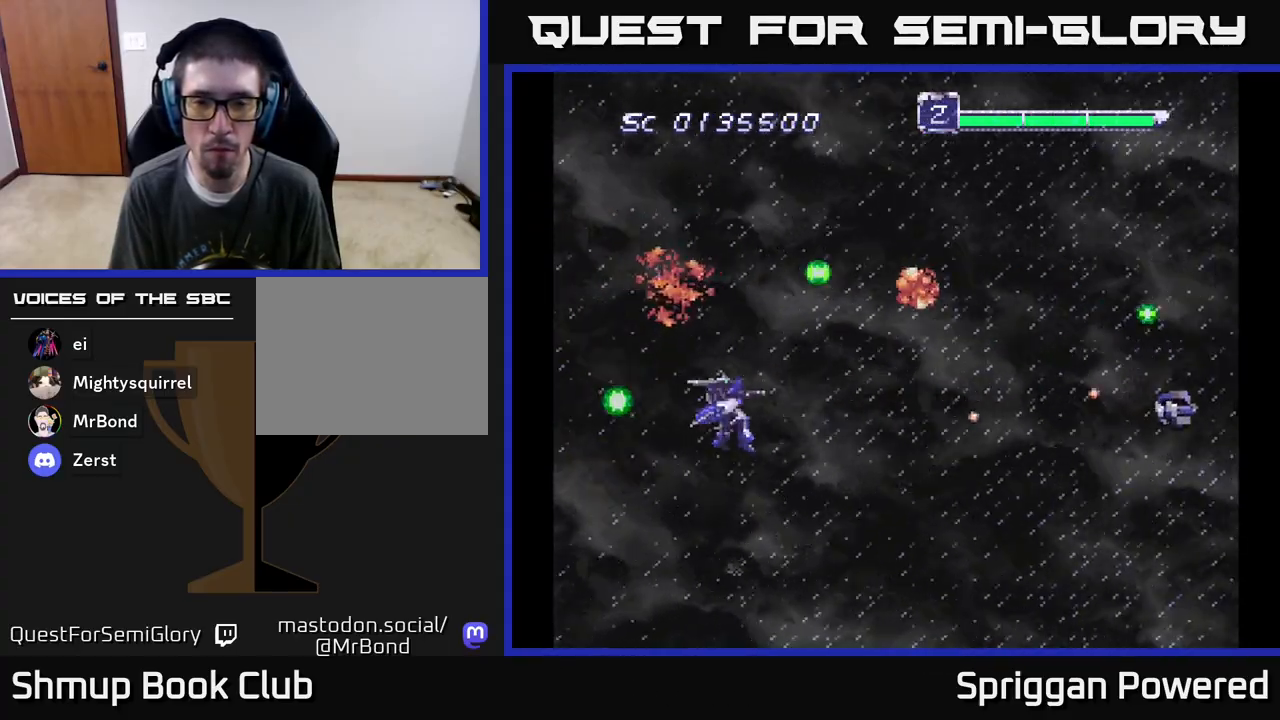
{"buttons": ["A", "DPAD_DOWN", "DPAD_RIGHT"]}
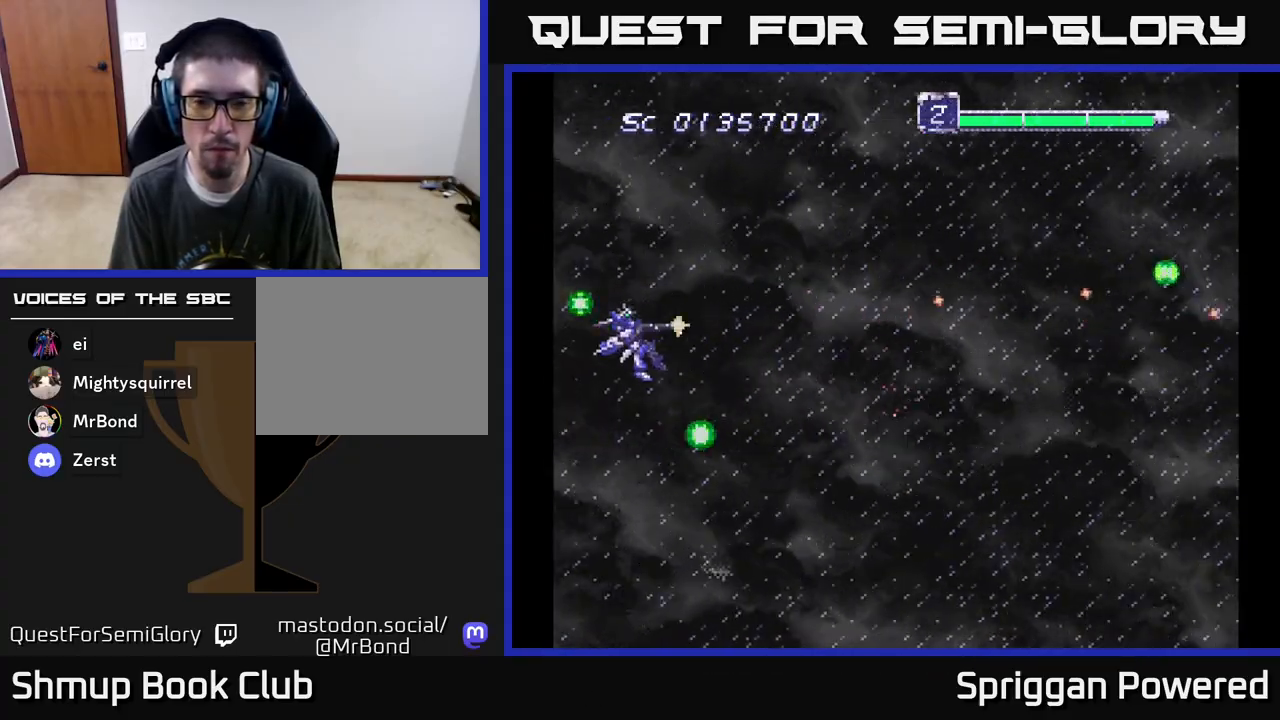
{"buttons": ["DPAD_DOWN", "DPAD_RIGHT"], "events": [[17, "A", "up"], [100, "A", "down"], [183, "DPAD_DOWN", "up"], [217, "DPAD_RIGHT", "up"], [233, "A", "up"], [317, "A", "down"], [417, "A", "up"], [417, "DPAD_RIGHT", "down"], [483, "DPAD_DOWN", "down"]]}
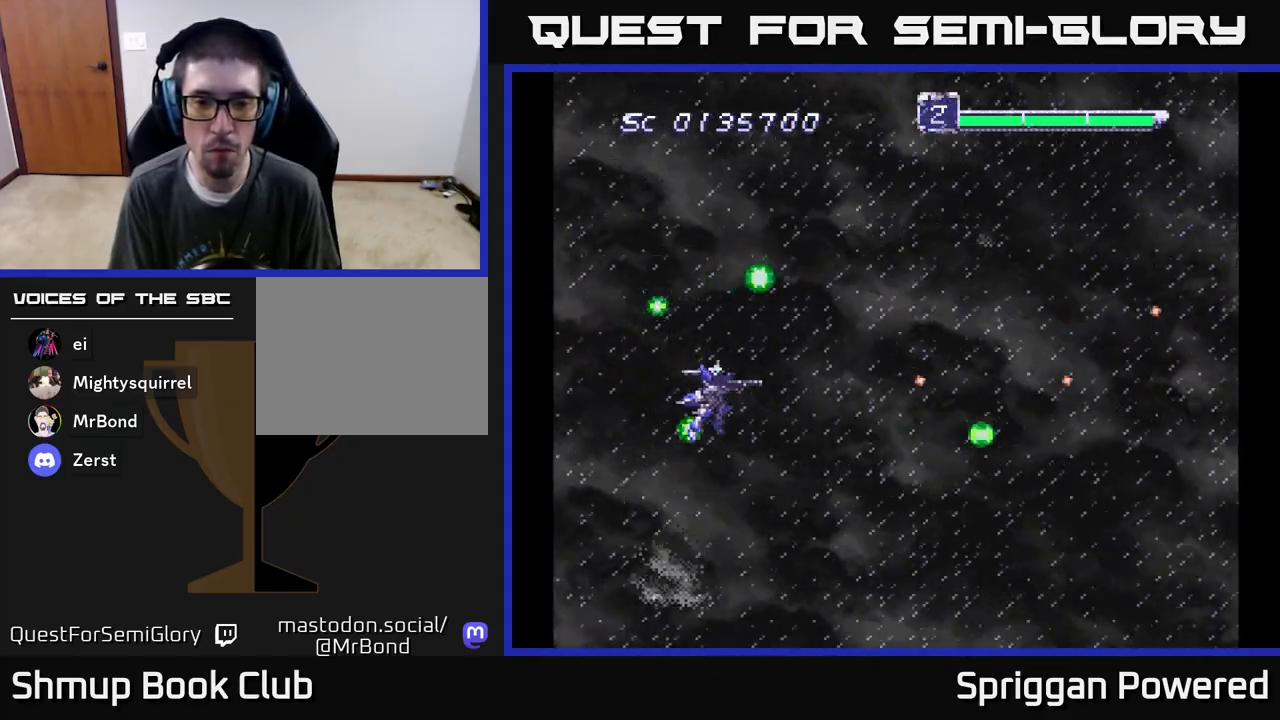
{"buttons": ["DPAD_UP"], "events": [[17, "A", "down"], [83, "DPAD_DOWN", "up"], [133, "A", "up"], [217, "A", "down"], [250, "DPAD_DOWN", "down"], [317, "A", "up"], [350, "DPAD_DOWN", "up"], [383, "DPAD_RIGHT", "up"], [383, "DPAD_UP", "down"], [400, "A", "down"], [500, "A", "up"]]}
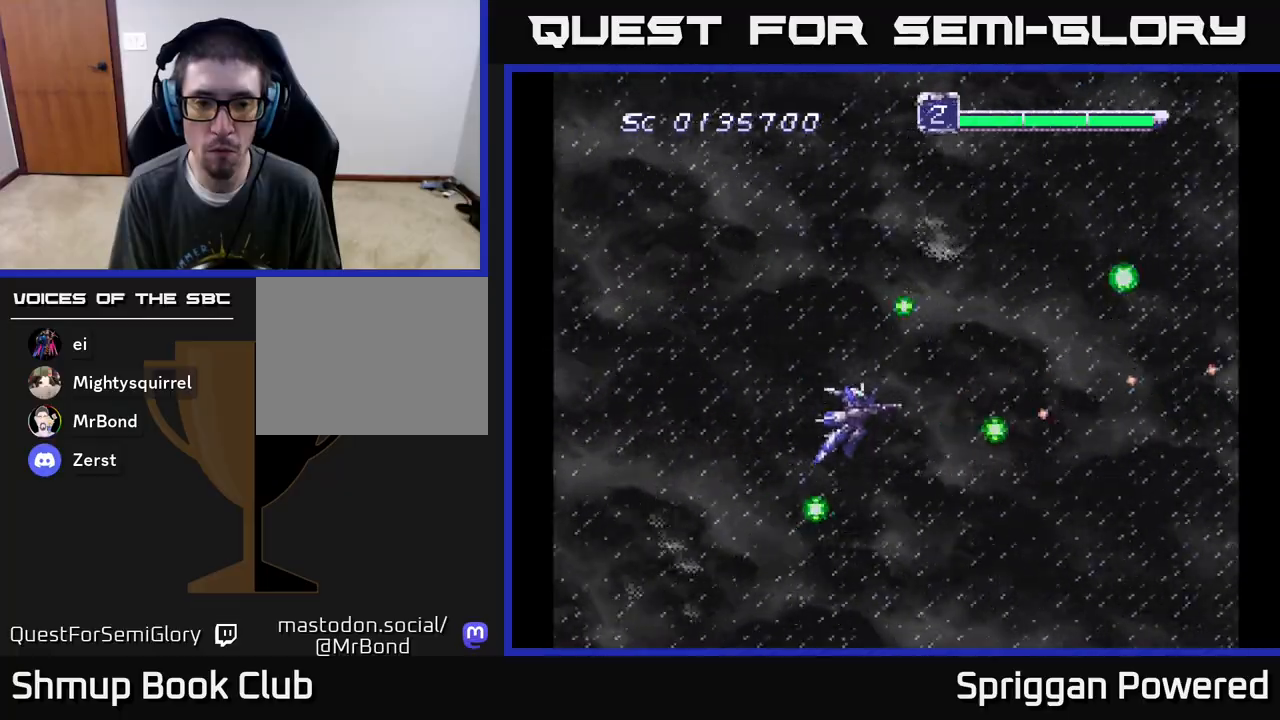
{"buttons": ["A", "DPAD_UP", "DPAD_LEFT"], "events": [[33, "DPAD_UP", "up"], [50, "DPAD_RIGHT", "down"], [67, "DPAD_RIGHT", "up"], [83, "A", "down"], [183, "A", "up"], [267, "A", "down"], [383, "A", "up"], [383, "DPAD_LEFT", "down"], [383, "DPAD_UP", "down"], [450, "A", "down"]]}
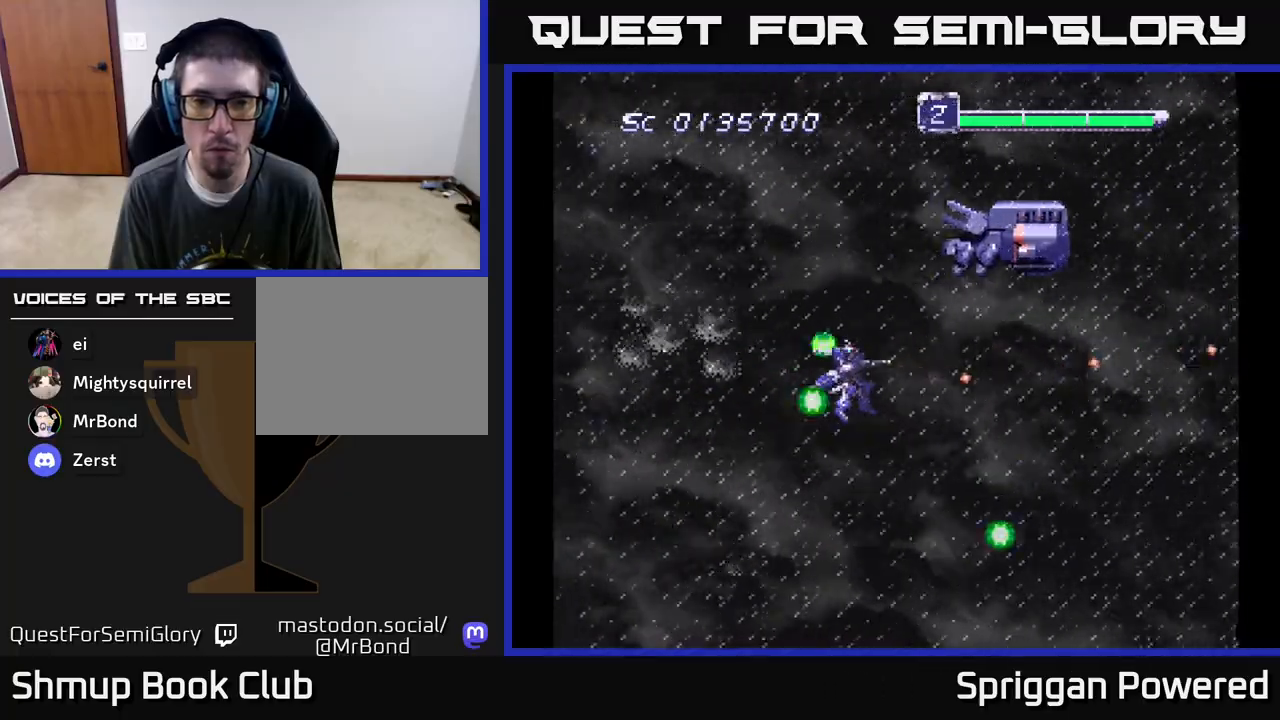
{"buttons": ["A", "DPAD_DOWN"]}
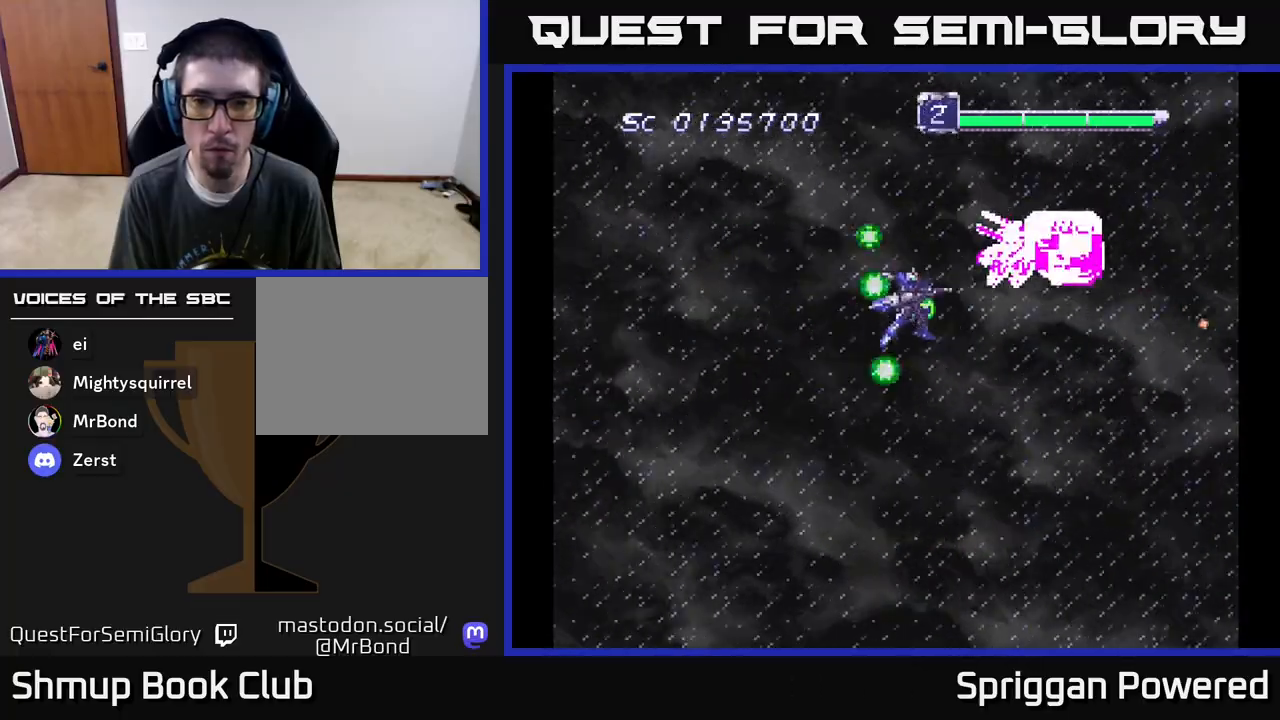
{"buttons": ["DPAD_DOWN", "DPAD_LEFT"]}
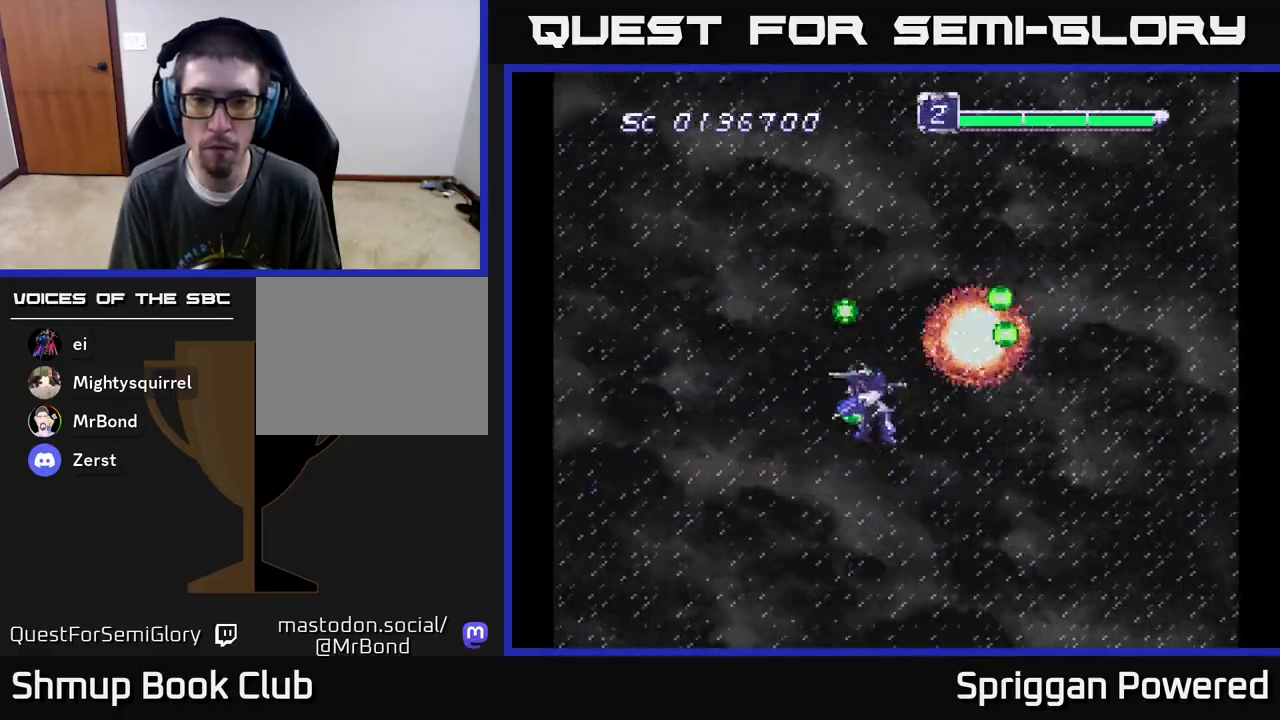
{"buttons": ["A", "DPAD_UP", "DPAD_RIGHT"], "events": [[50, "A", "down"], [50, "DPAD_DOWN", "up"], [117, "DPAD_UP", "down"], [200, "A", "up"], [267, "A", "down"], [400, "A", "up"], [450, "DPAD_LEFT", "up"], [500, "A", "down"], [500, "DPAD_RIGHT", "down"]]}
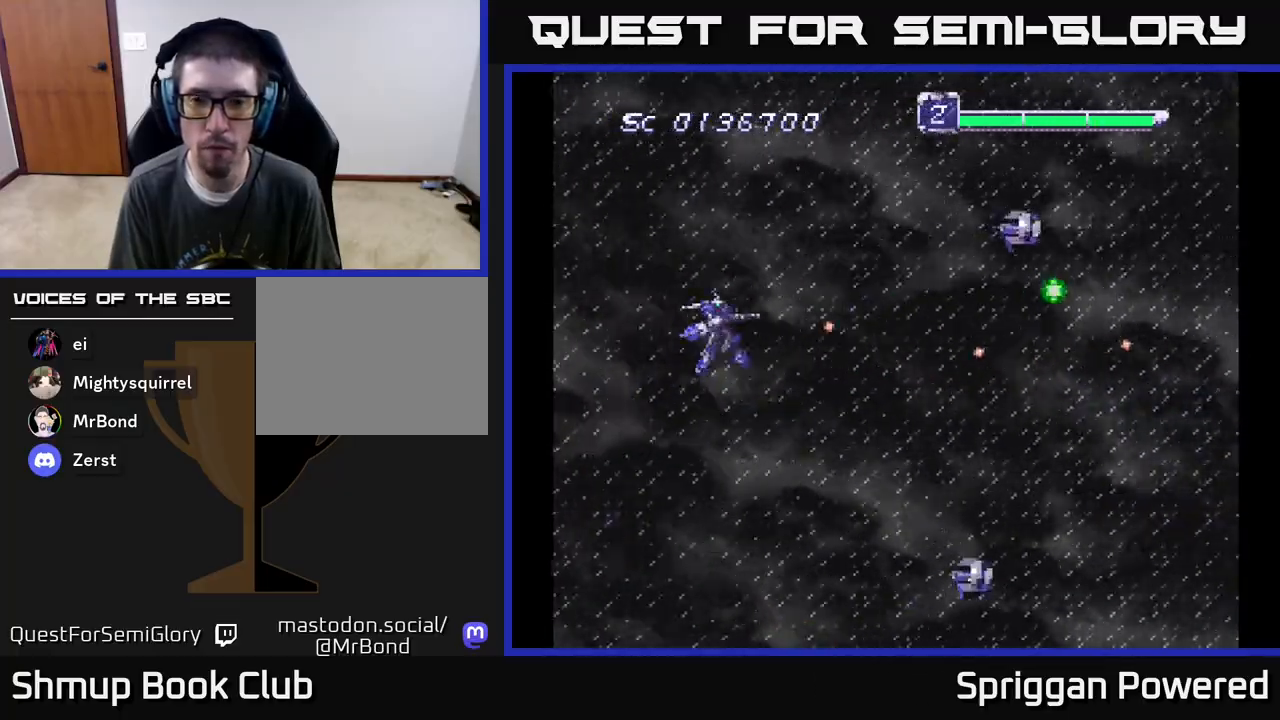
{"buttons": ["A", "DPAD_DOWN"], "events": [[33, "DPAD_UP", "up"], [83, "DPAD_DOWN", "down"], [117, "A", "up"], [200, "A", "down"], [267, "DPAD_RIGHT", "up"], [317, "A", "up"], [400, "A", "down"]]}
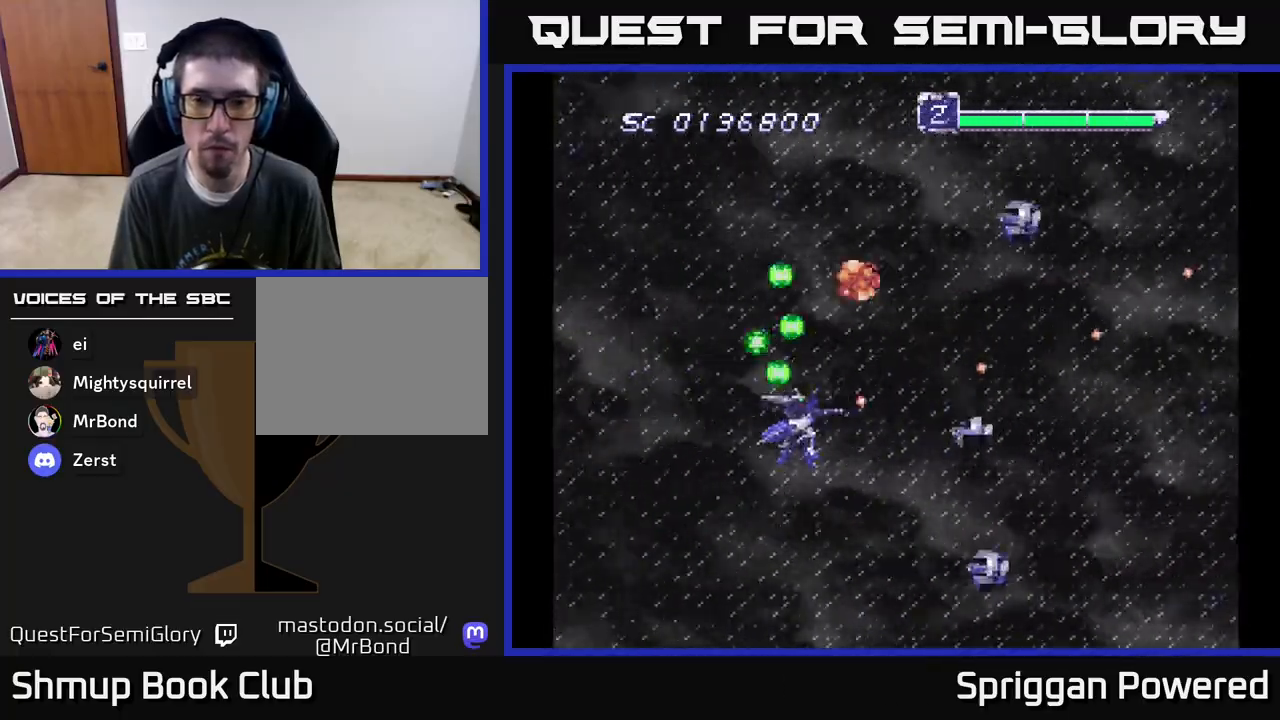
{"buttons": ["A", "DPAD_UP"], "events": [[17, "A", "up"], [83, "DPAD_LEFT", "down"], [100, "A", "down"], [100, "DPAD_DOWN", "up"], [150, "DPAD_UP", "down"], [217, "A", "up"], [233, "DPAD_LEFT", "up"], [300, "A", "down"], [417, "A", "up"], [500, "A", "down"]]}
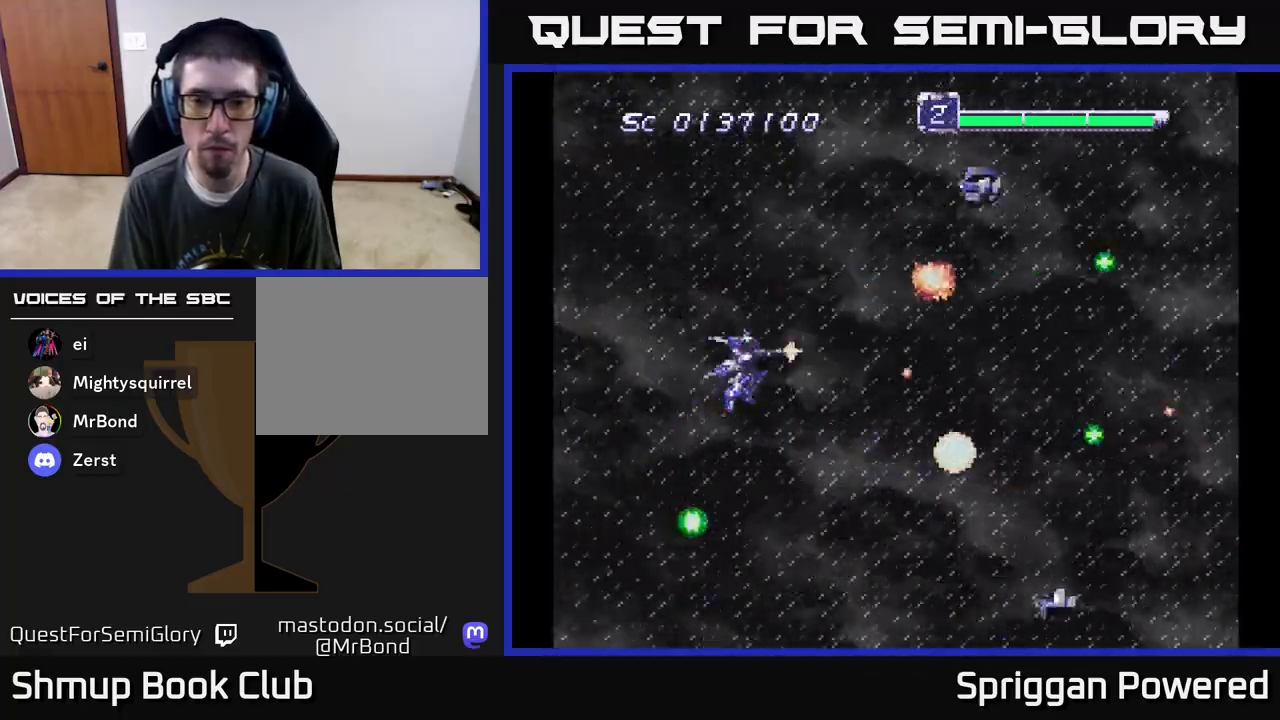
{"buttons": ["DPAD_DOWN"], "events": [[50, "DPAD_LEFT", "down"], [117, "A", "up"], [200, "A", "down"], [300, "DPAD_UP", "up"], [317, "A", "up"], [317, "DPAD_DOWN", "down"], [317, "DPAD_LEFT", "up"], [383, "A", "down"], [500, "A", "up"]]}
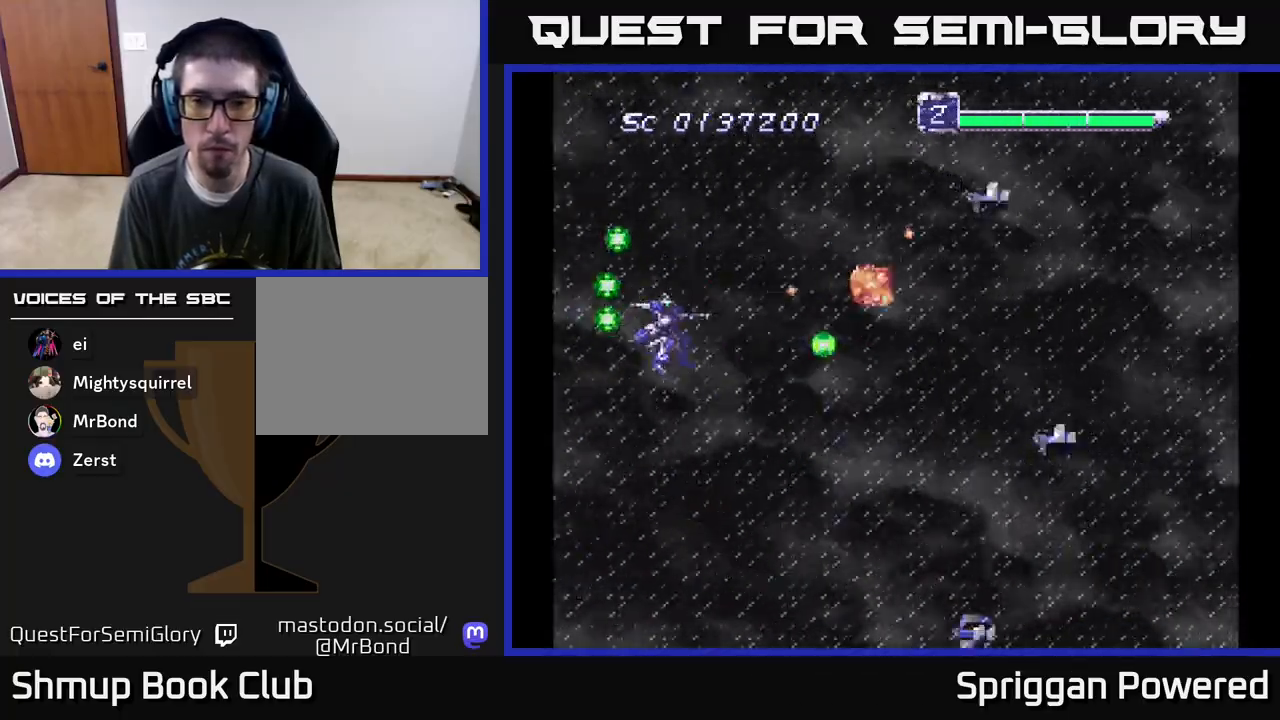
{"buttons": ["A", "DPAD_DOWN"], "events": [[17, "DPAD_LEFT", "down"], [83, "A", "down"], [117, "DPAD_LEFT", "up"], [217, "A", "up"], [217, "DPAD_RIGHT", "down"], [283, "A", "down"], [417, "A", "up"], [417, "DPAD_RIGHT", "up"], [483, "A", "down"]]}
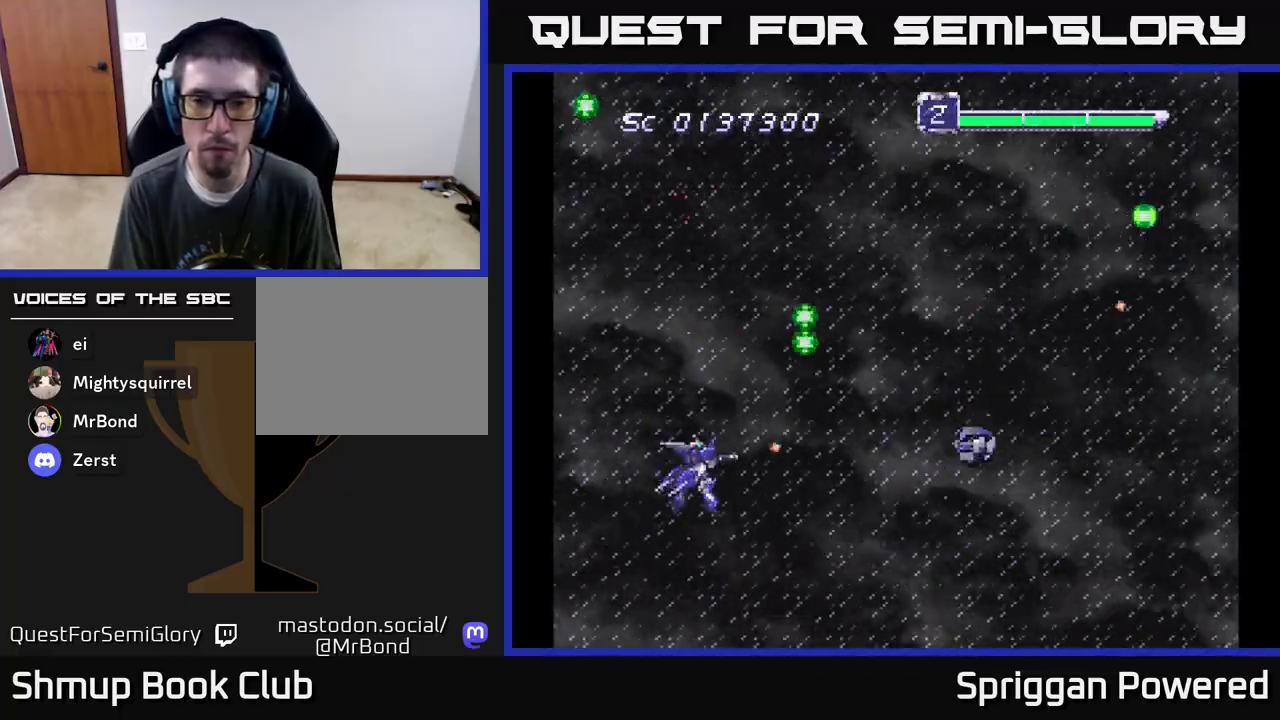
{"buttons": ["A", "DPAD_UP"], "events": [[100, "DPAD_DOWN", "up"], [100, "DPAD_LEFT", "down"], [117, "A", "up"], [167, "DPAD_UP", "down"], [200, "A", "down"], [200, "DPAD_LEFT", "up"], [317, "A", "up"], [400, "A", "down"]]}
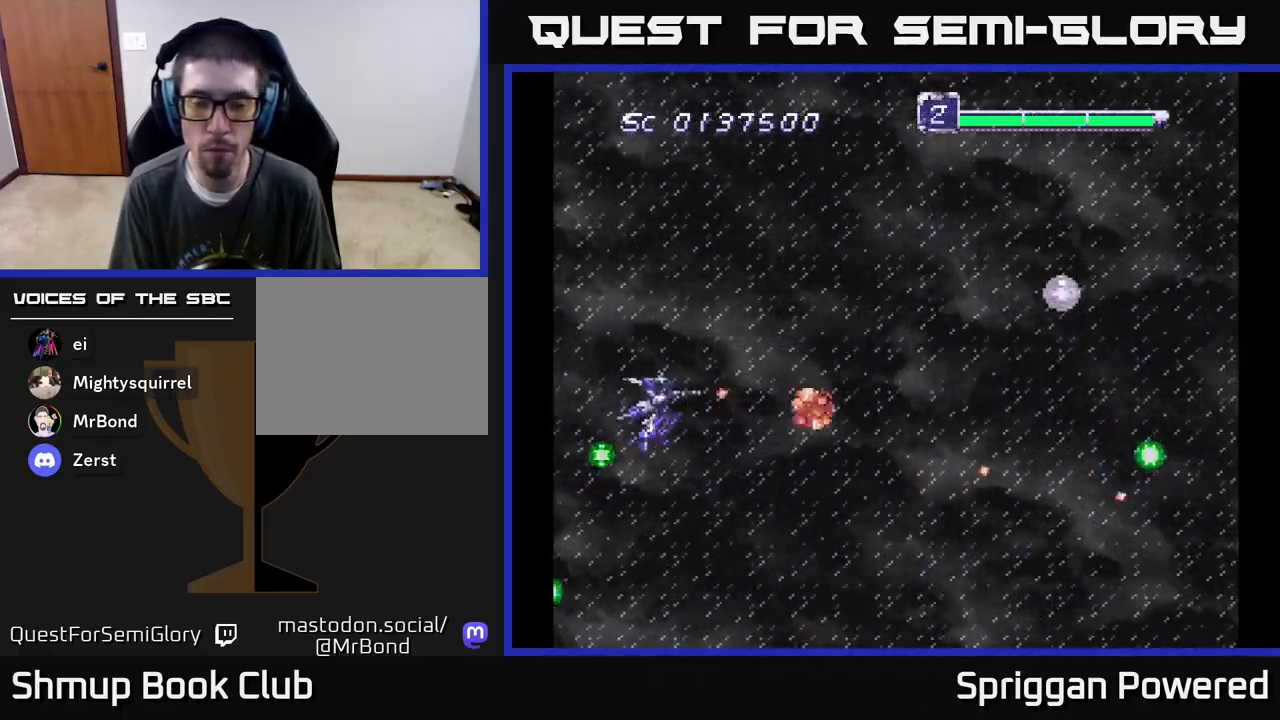
{"buttons": ["DPAD_DOWN"], "events": [[33, "A", "up"], [100, "A", "down"], [100, "DPAD_RIGHT", "down"], [233, "A", "up"], [283, "DPAD_UP", "up"], [317, "A", "down"], [383, "DPAD_DOWN", "down"], [433, "DPAD_RIGHT", "up"], [450, "A", "up"]]}
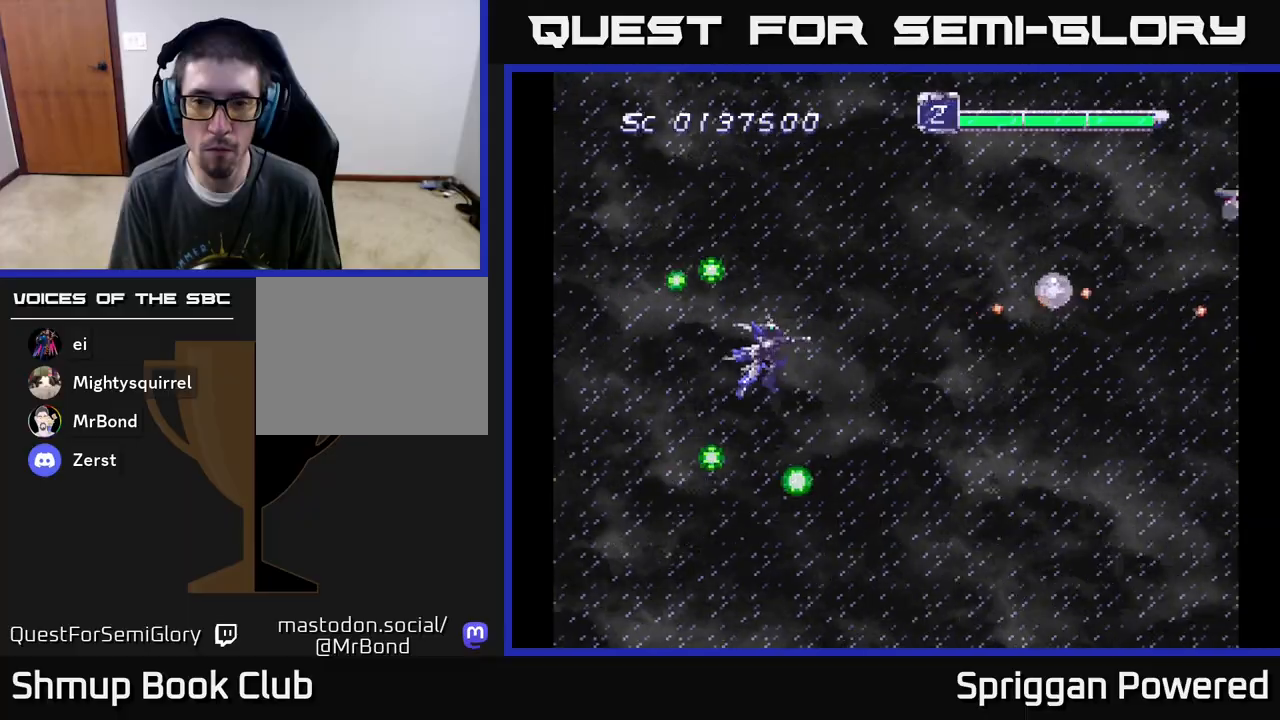
{"buttons": ["DPAD_DOWN", "DPAD_RIGHT"], "events": [[33, "A", "down"], [50, "DPAD_LEFT", "down"], [83, "DPAD_DOWN", "up"], [167, "A", "up"], [233, "DPAD_LEFT", "up"], [483, "DPAD_DOWN", "down"], [483, "DPAD_RIGHT", "down"]]}
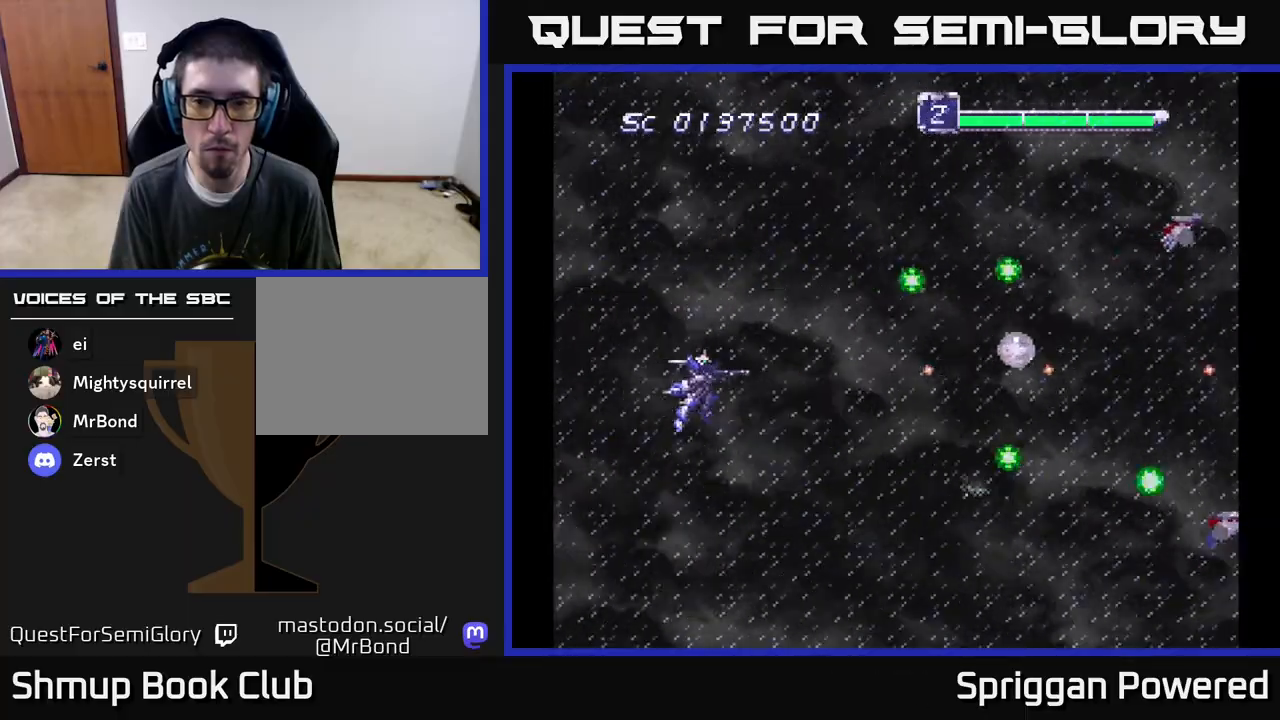
{"buttons": ["A", "DPAD_UP", "DPAD_LEFT"], "events": [[17, "DPAD_RIGHT", "up"], [233, "DPAD_RIGHT", "down"], [300, "A", "down"], [400, "A", "up"], [433, "DPAD_RIGHT", "up"], [450, "DPAD_LEFT", "down"], [467, "A", "down"], [467, "DPAD_DOWN", "up"], [500, "DPAD_UP", "down"]]}
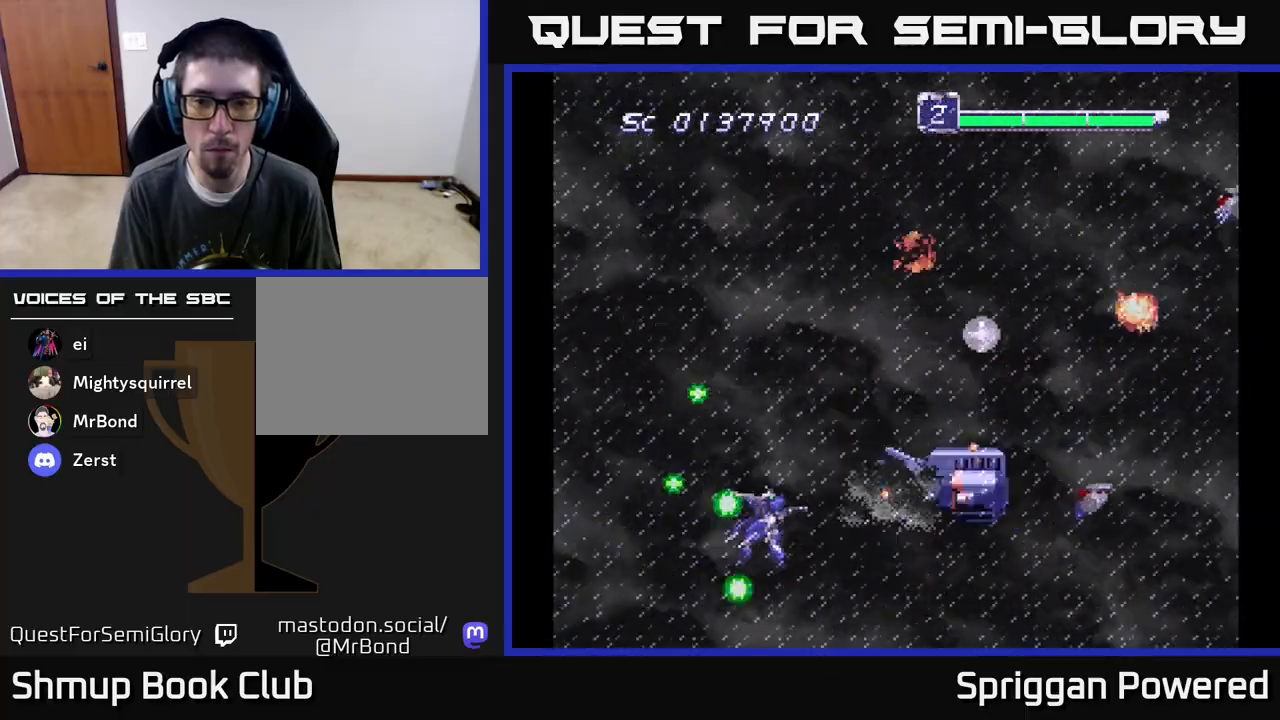
{"buttons": ["DPAD_UP", "DPAD_LEFT"]}
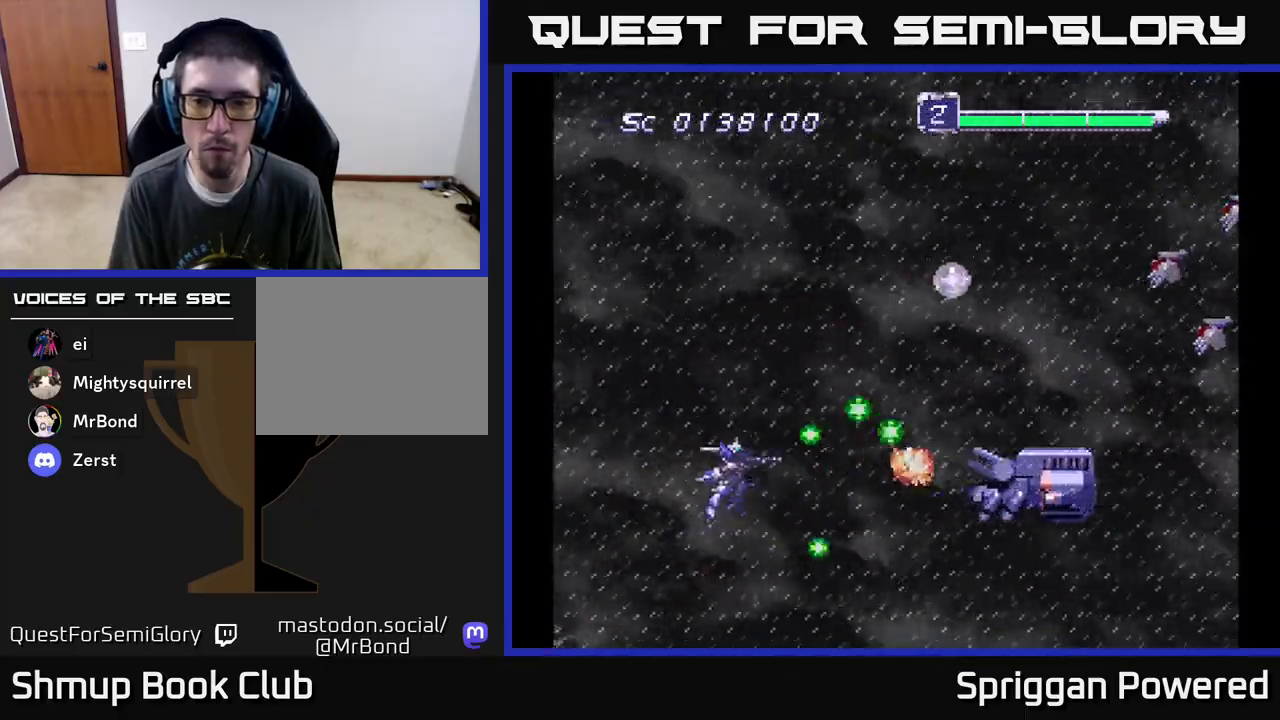
{"buttons": ["A", "DPAD_UP", "DPAD_RIGHT"], "events": [[17, "A", "down"], [17, "DPAD_LEFT", "up"], [100, "A", "up"], [167, "A", "down"], [250, "DPAD_RIGHT", "down"], [267, "A", "up"], [283, "DPAD_UP", "up"], [333, "A", "down"], [383, "DPAD_UP", "down"], [433, "A", "up"], [500, "A", "down"]]}
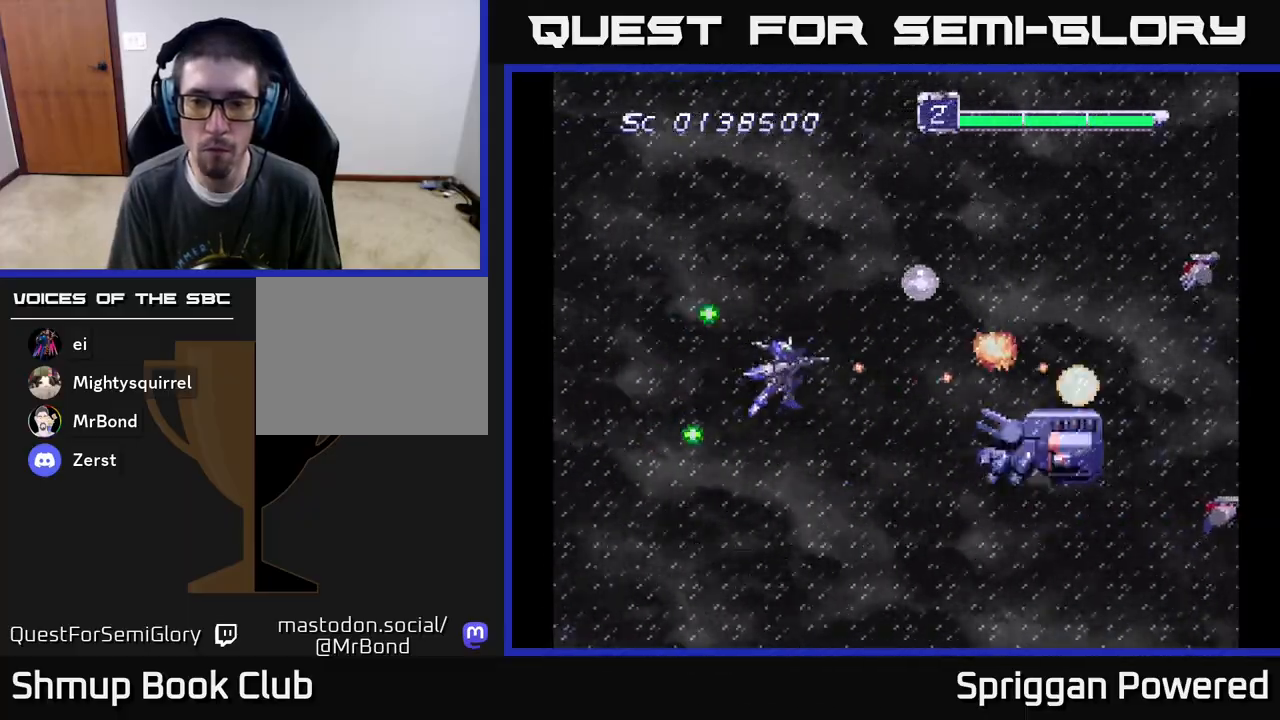
{"buttons": ["A", "DPAD_DOWN"]}
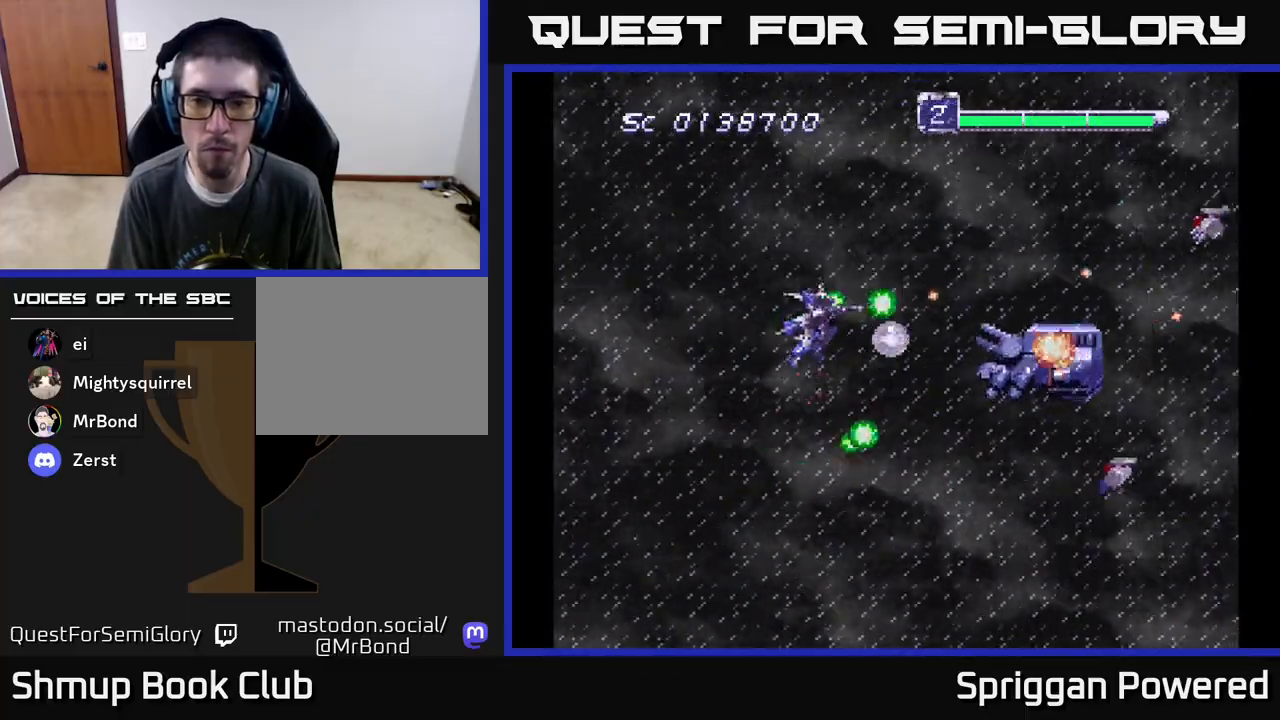
{"buttons": ["DPAD_LEFT"]}
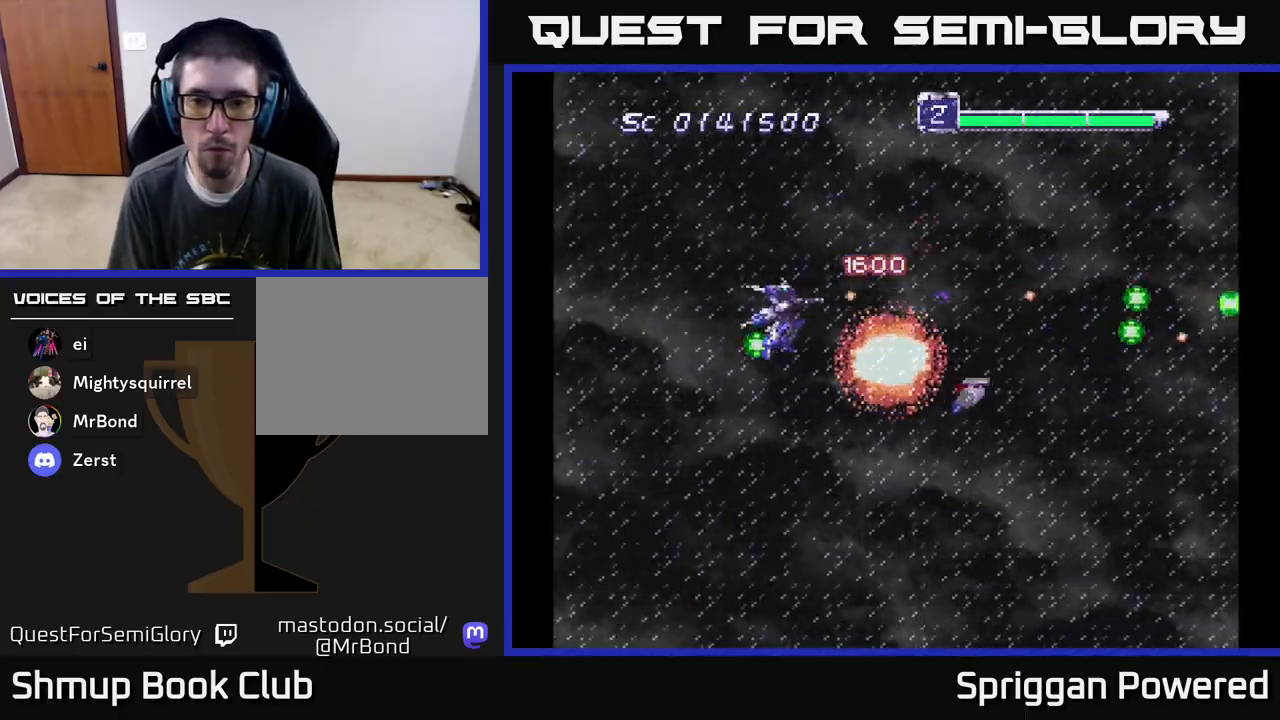
{"buttons": ["A", "DPAD_DOWN"], "events": [[17, "DPAD_DOWN", "down"], [50, "A", "down"], [167, "A", "up"], [233, "DPAD_DOWN", "up"], [250, "A", "down"], [350, "A", "up"], [417, "DPAD_DOWN", "down"], [433, "A", "down"], [433, "DPAD_LEFT", "up"]]}
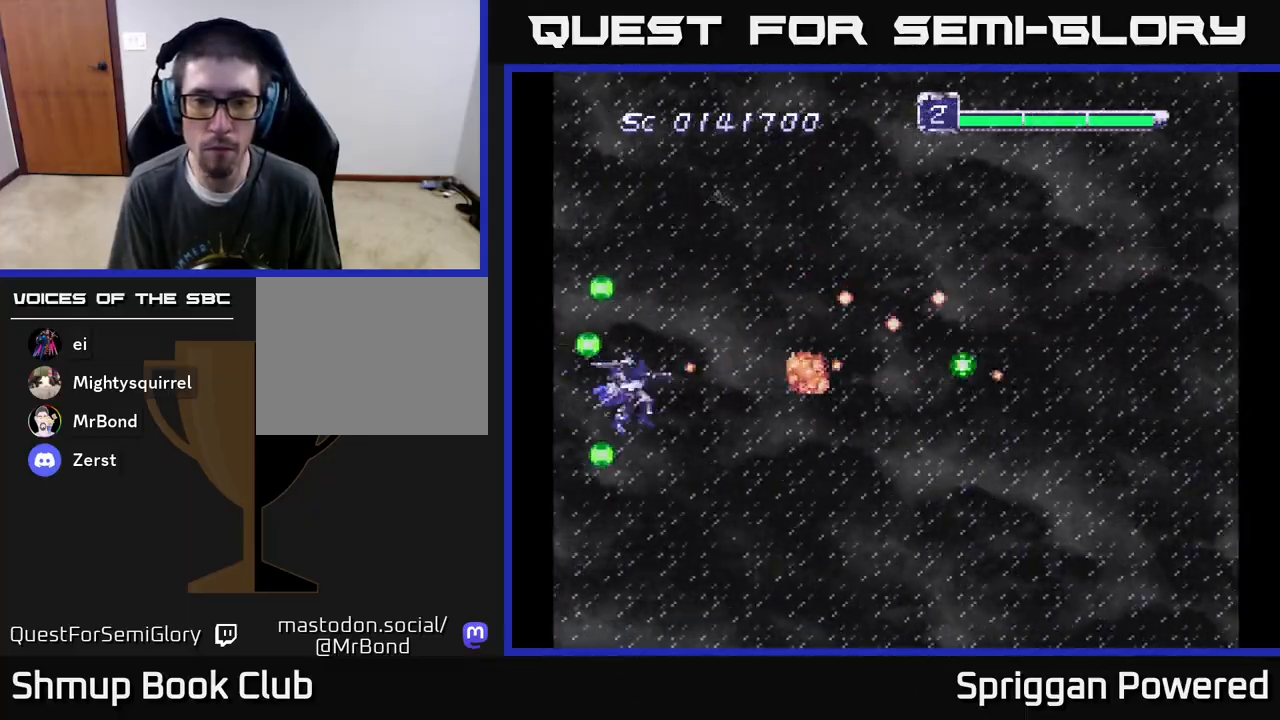
{"buttons": ["DPAD_DOWN", "DPAD_RIGHT"]}
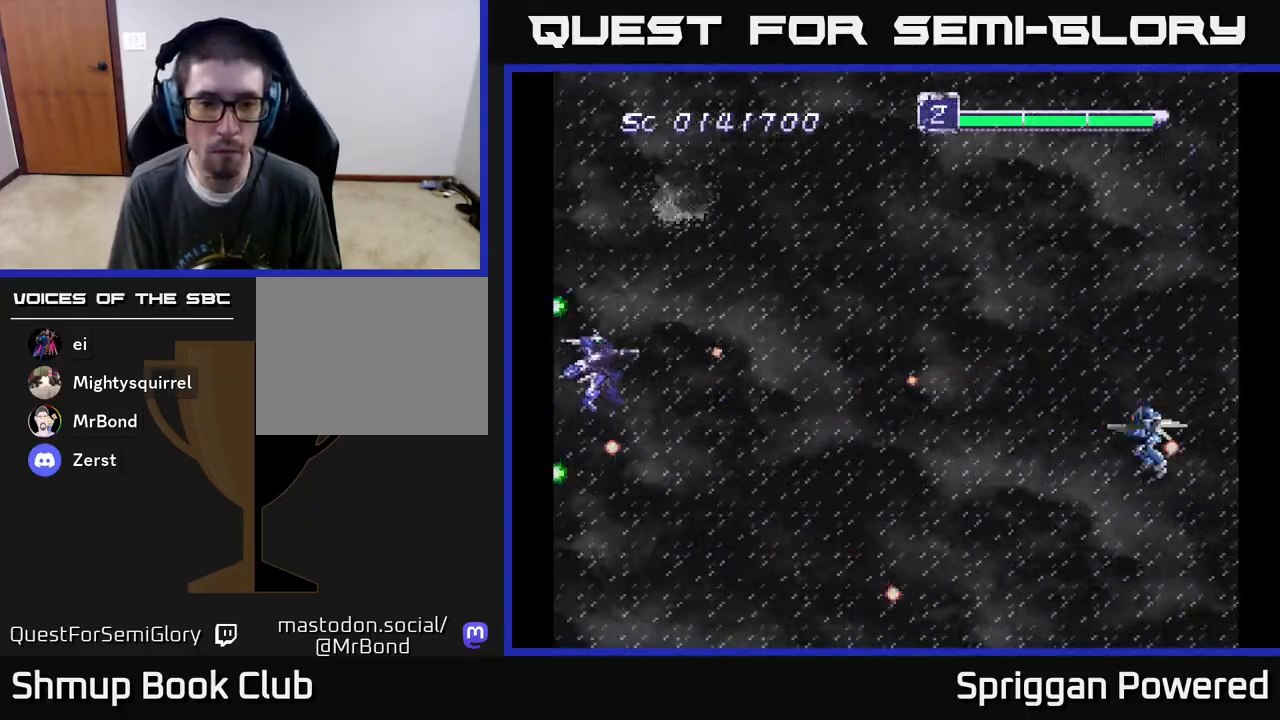
{"buttons": ["A", "DPAD_DOWN", "DPAD_RIGHT"], "events": [[33, "A", "down"], [167, "A", "up"], [233, "DPAD_DOWN", "up"], [250, "A", "down"], [383, "A", "up"], [467, "A", "down"], [500, "DPAD_DOWN", "down"]]}
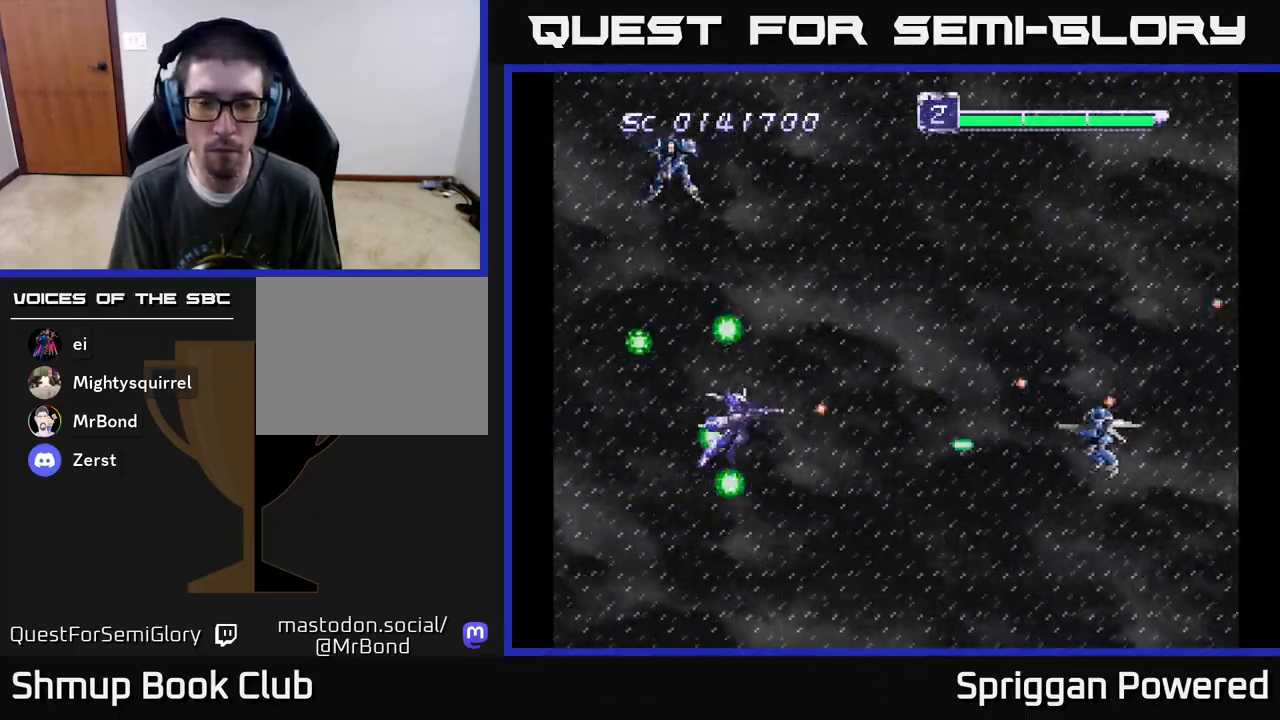
{"buttons": ["DPAD_UP", "DPAD_LEFT"], "events": [[117, "A", "up"], [133, "DPAD_DOWN", "up"], [133, "DPAD_LEFT", "down"], [133, "DPAD_RIGHT", "up"], [167, "A", "down"], [250, "DPAD_UP", "down"], [283, "A", "up"], [333, "A", "down"], [483, "A", "up"]]}
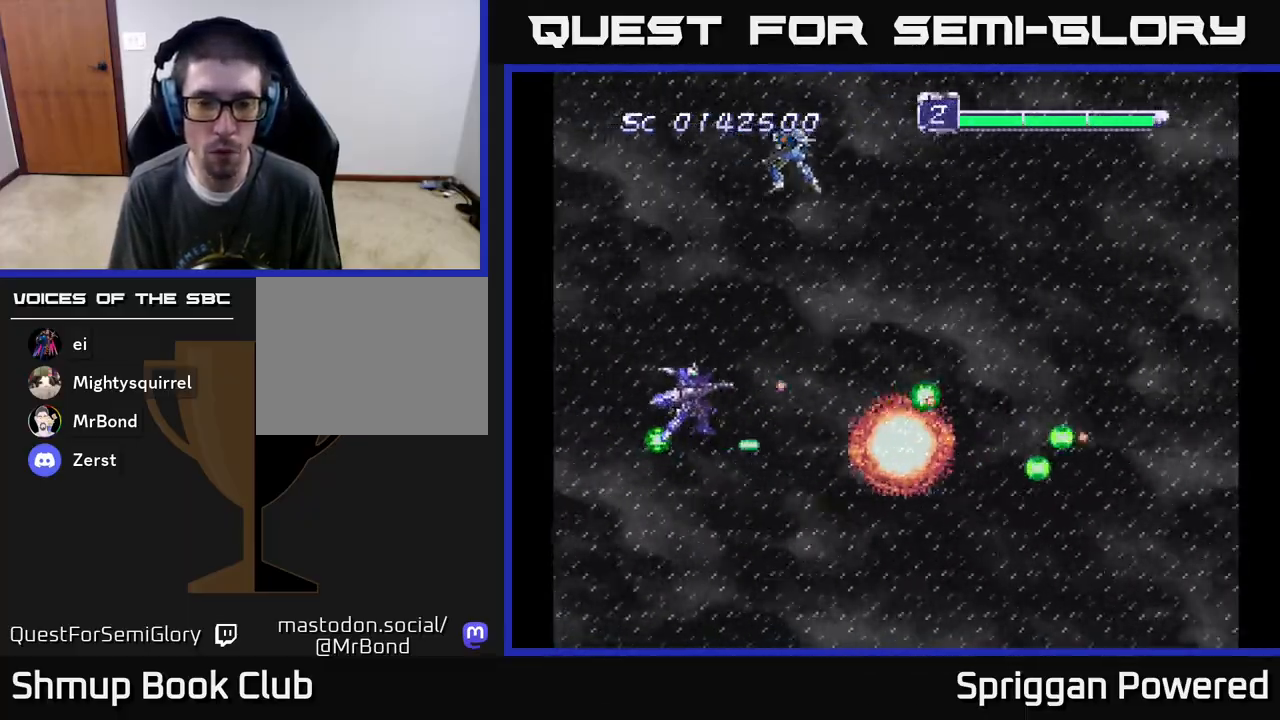
{"buttons": ["A"]}
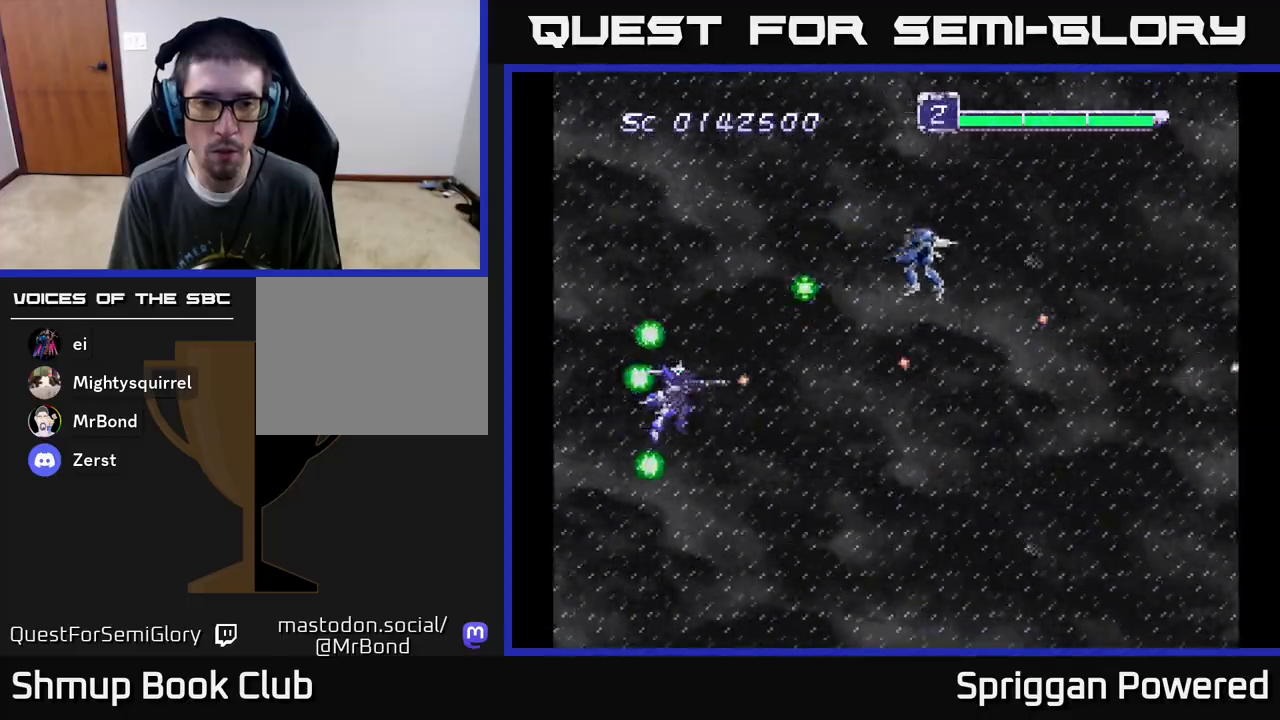
{"buttons": ["DPAD_LEFT"], "events": [[83, "A", "up"], [167, "A", "down"], [300, "A", "up"], [383, "A", "down"], [400, "DPAD_LEFT", "down"], [500, "A", "up"]]}